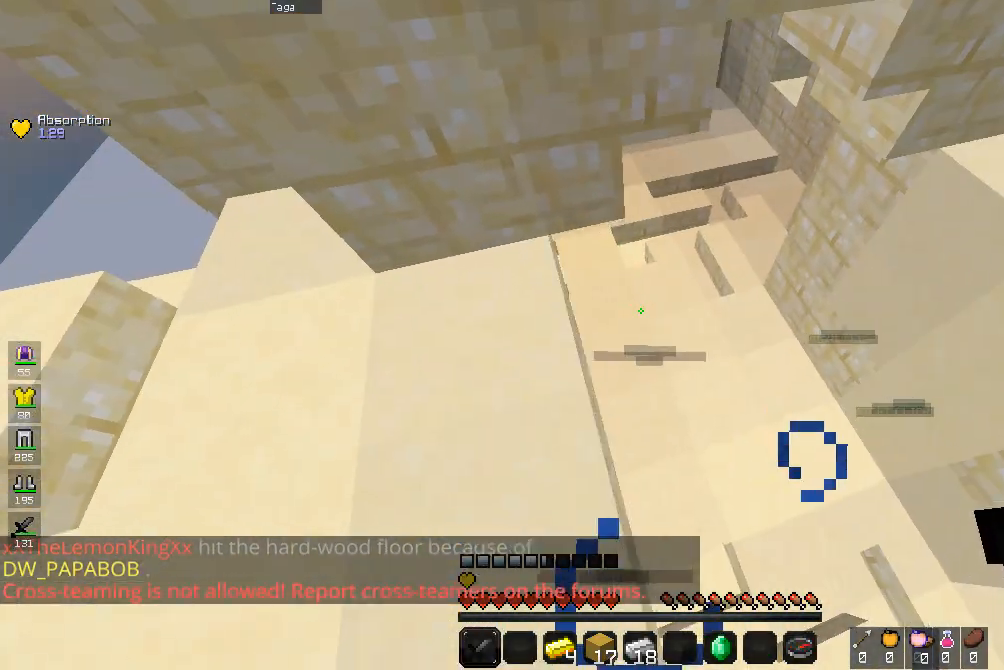
Gameplay with keyboard and mouse; each line is a JSON object with the keys and mouse buttons held at the frame after it. "events" lists presses ("down") and releases ("up") of "a", "d", "s", "space", "w", "mouse_left" and "mouse_right" between this image and that frame as [ms after this image, input, new state], when the widget could be followed in between. "mouse_left", "mouse_right" = the "left", "right" buttons of the "mouse" list. No other keys are recorded. Fast repeated clicks can show as one long hold. Mouse movement is not recorded.
{"keys": ["w"], "mouse": [], "events": [[300, "w", "down"], [433, "d", "up"]]}
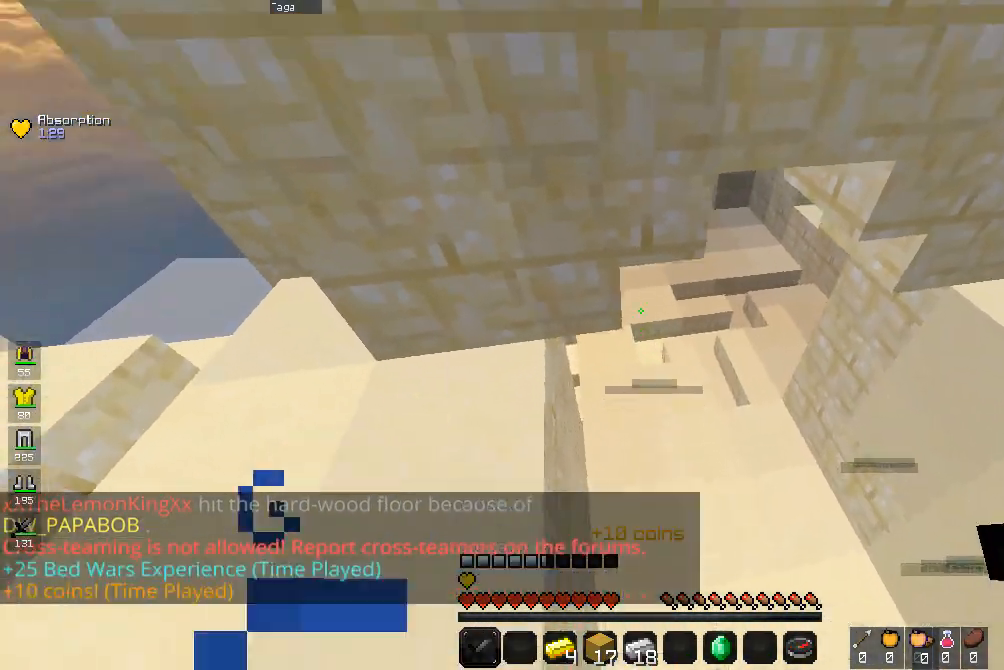
{"keys": ["d", "w"], "mouse": [], "events": [[67, "d", "down"]]}
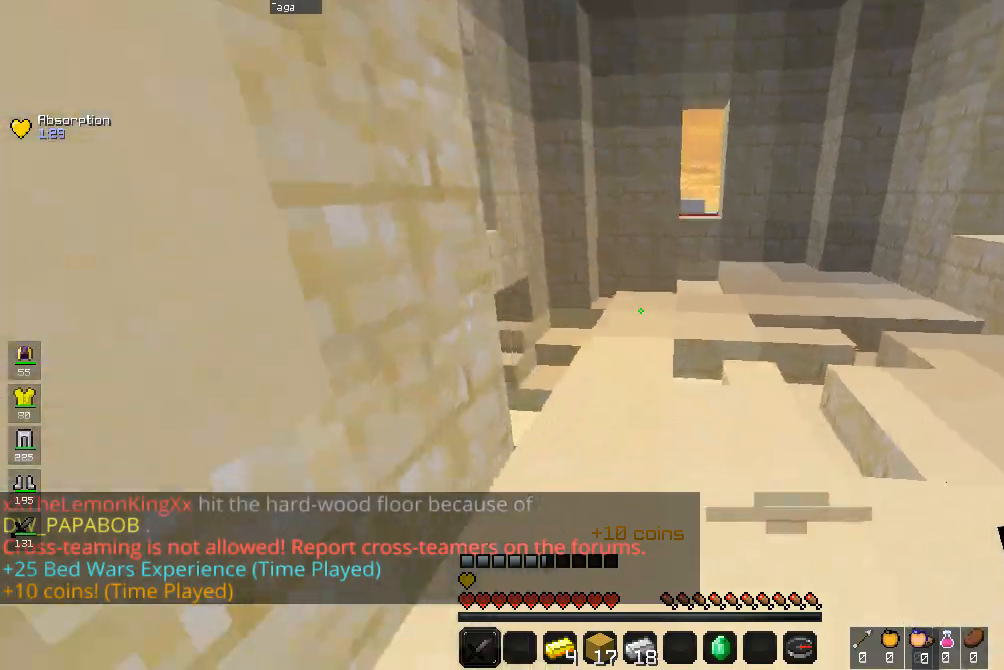
{"keys": ["d", "w"], "mouse": [], "events": []}
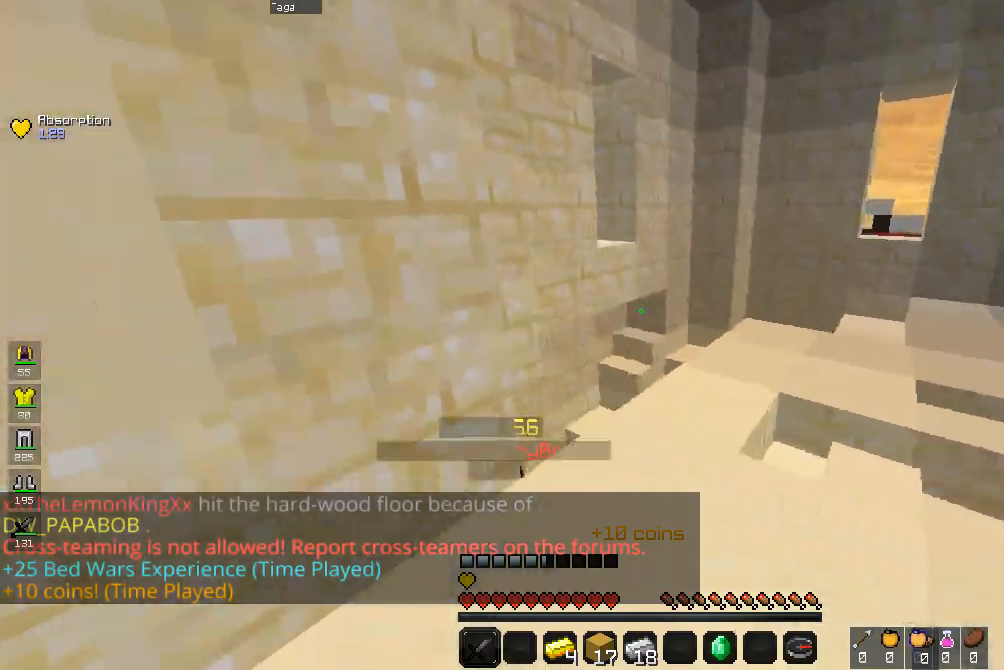
{"keys": ["d", "s"], "mouse": [], "events": [[300, "w", "up"], [467, "s", "down"]]}
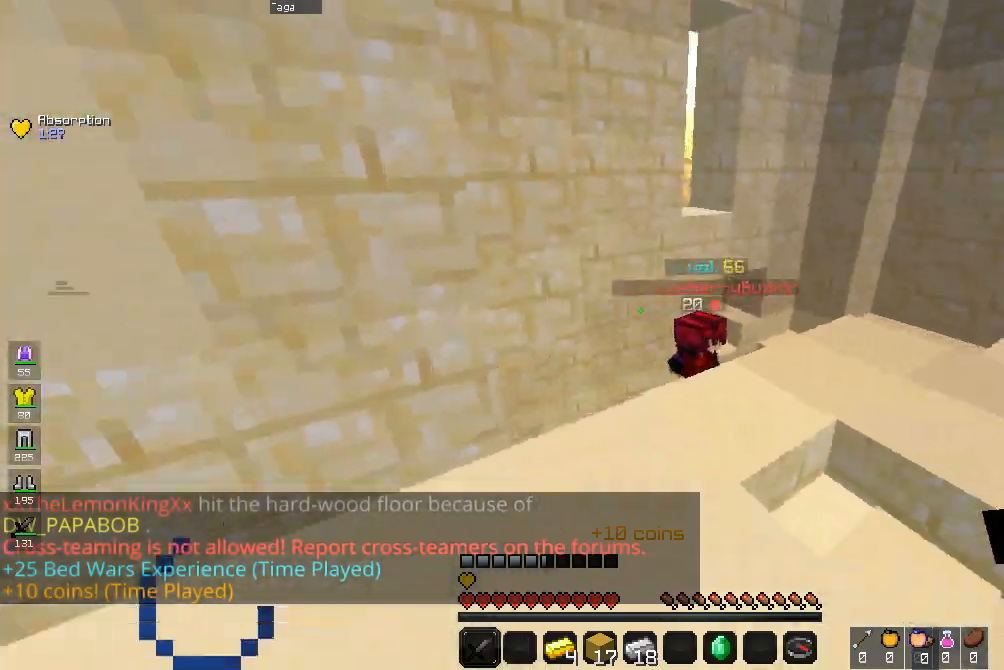
{"keys": ["d", "w"], "mouse": ["right"], "events": [[67, "s", "up"], [100, "w", "down"], [400, "mouse_right", "down"]]}
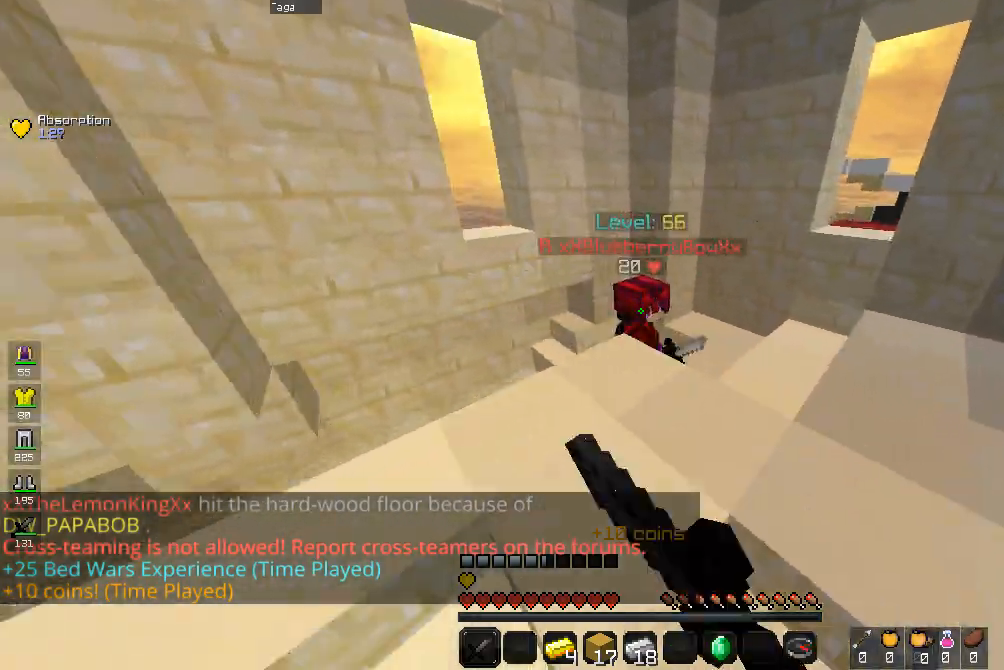
{"keys": ["d", "s"], "mouse": ["right"], "events": [[33, "mouse_right", "up"], [100, "mouse_right", "down"], [400, "w", "up"], [467, "s", "down"]]}
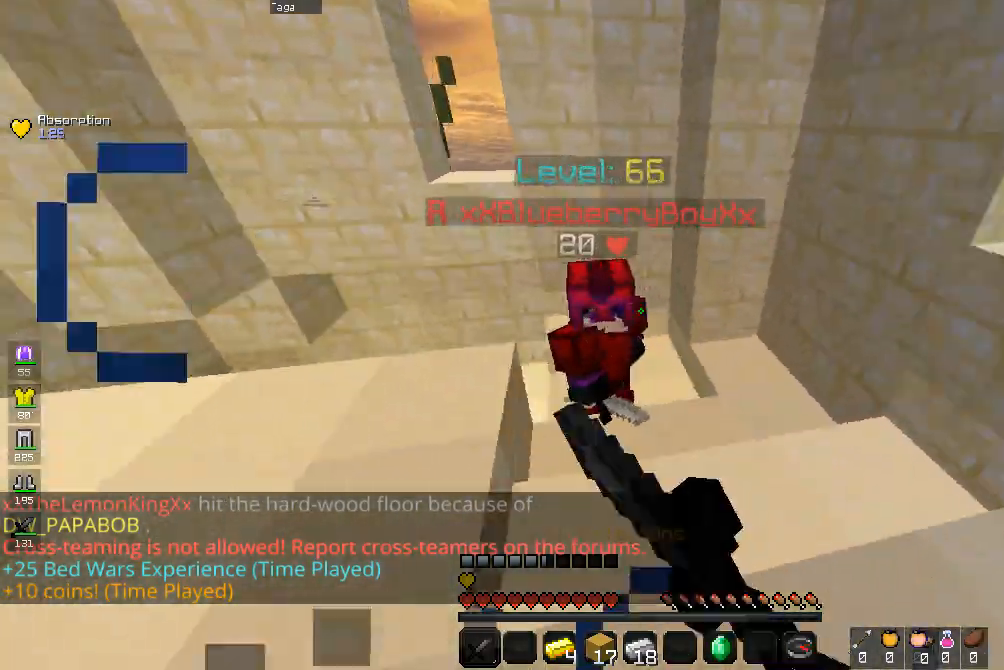
{"keys": ["d", "w"], "mouse": ["right"], "events": [[233, "s", "up"], [300, "w", "down"]]}
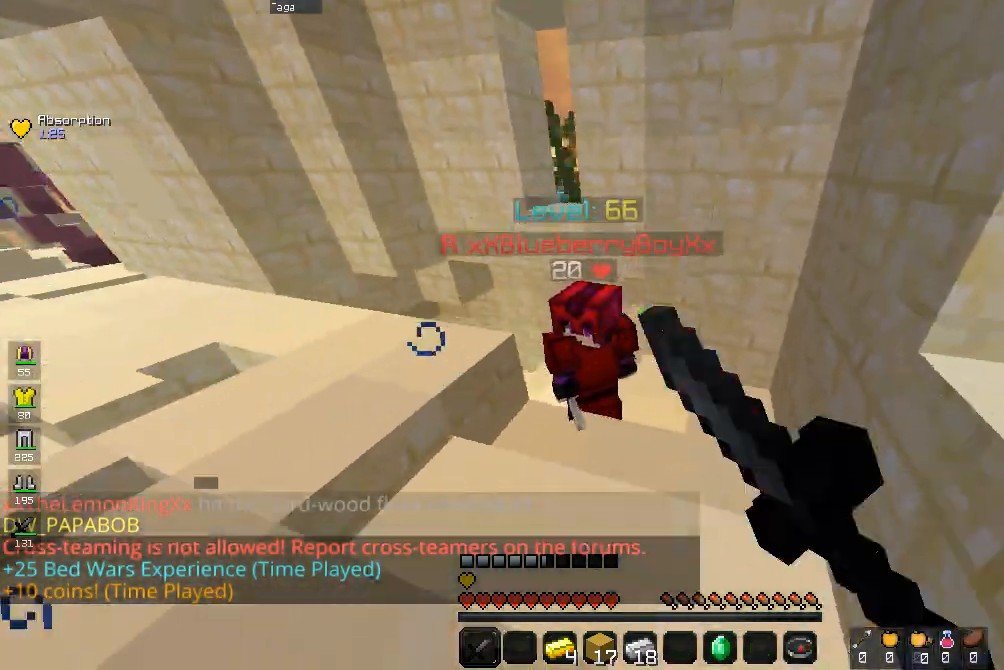
{"keys": ["a", "s"], "mouse": [], "events": [[100, "d", "up"], [367, "s", "down"], [367, "w", "up"], [400, "a", "down"], [500, "mouse_right", "up"]]}
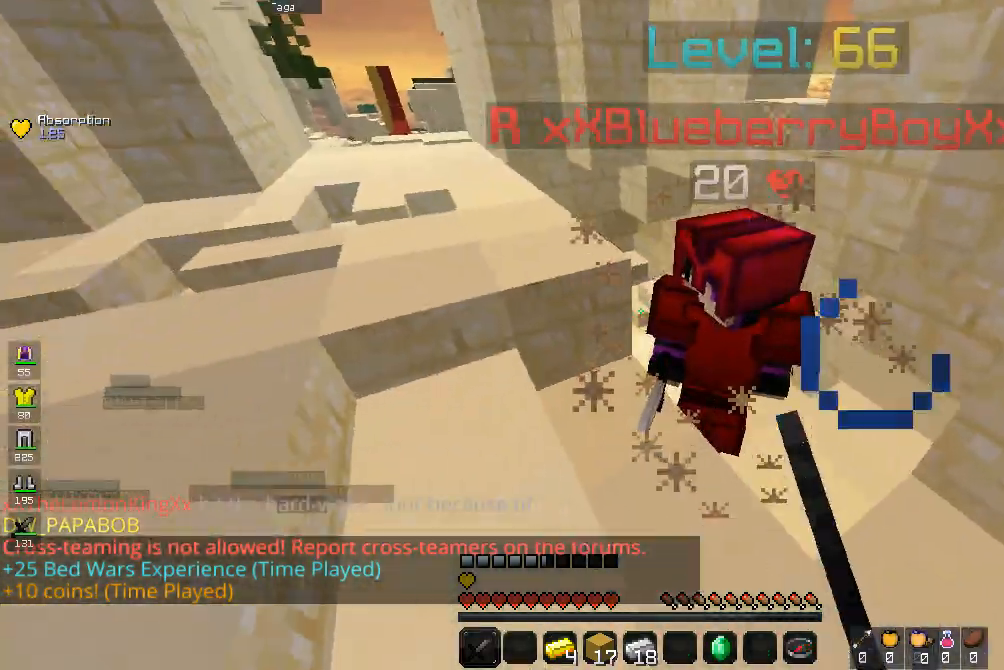
{"keys": ["w"], "mouse": ["right"], "events": [[67, "mouse_right", "down"], [100, "s", "up"], [200, "w", "down"], [233, "a", "up"], [400, "w", "up"], [467, "w", "down"]]}
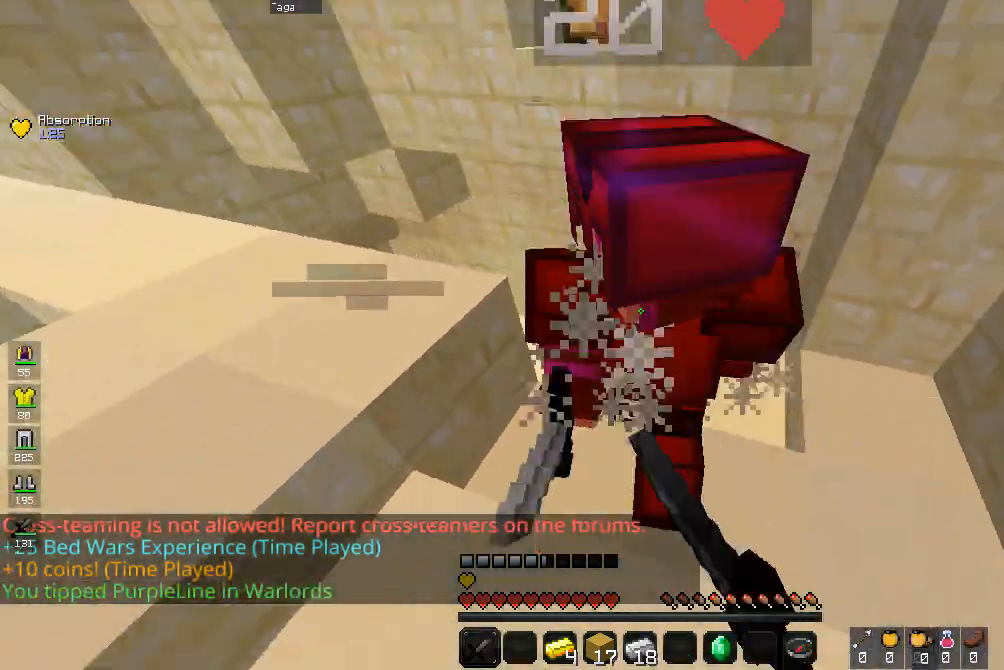
{"keys": ["a", "s"], "mouse": ["right"], "events": [[133, "d", "down"], [133, "mouse_right", "up"], [200, "mouse_right", "down"], [267, "w", "up"], [300, "s", "down"], [400, "a", "down"], [400, "d", "up"], [433, "mouse_right", "up"], [500, "mouse_right", "down"]]}
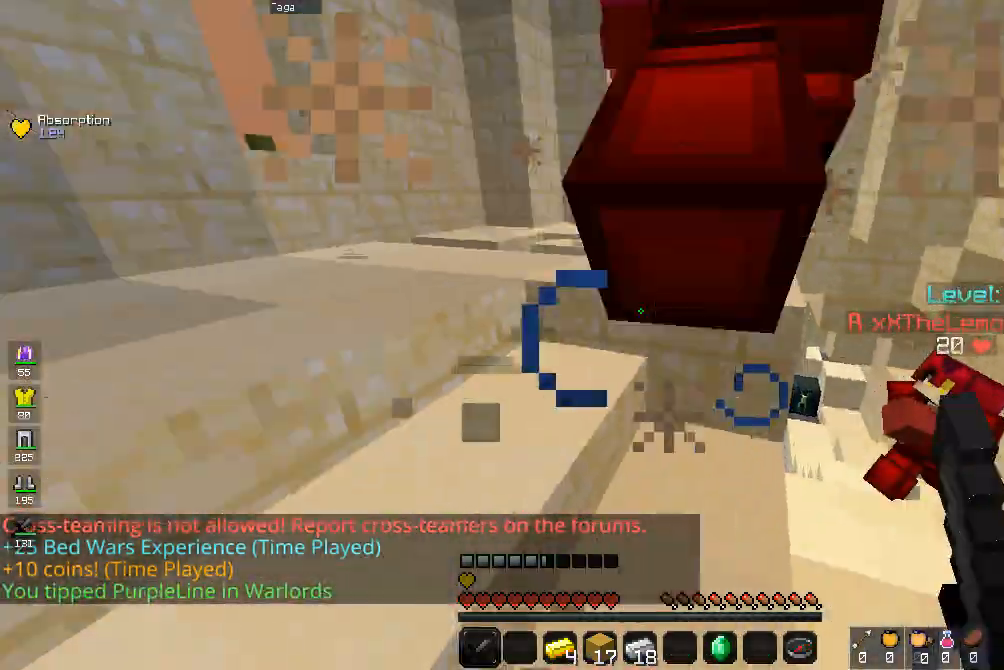
{"keys": ["a", "w"], "mouse": ["right"], "events": [[100, "mouse_right", "up"], [133, "s", "up"], [200, "mouse_right", "down"], [200, "w", "down"], [300, "mouse_right", "up"], [367, "mouse_right", "down"]]}
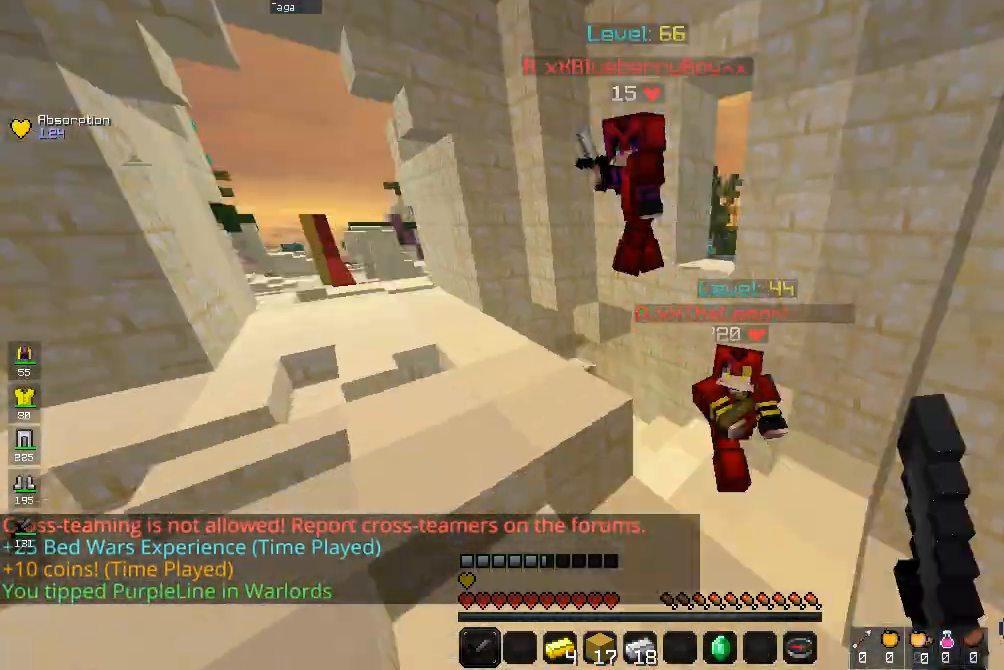
{"keys": ["d"], "mouse": ["right"], "events": [[400, "d", "down"], [433, "mouse_right", "up"], [433, "w", "up"], [467, "a", "up"], [500, "mouse_right", "down"]]}
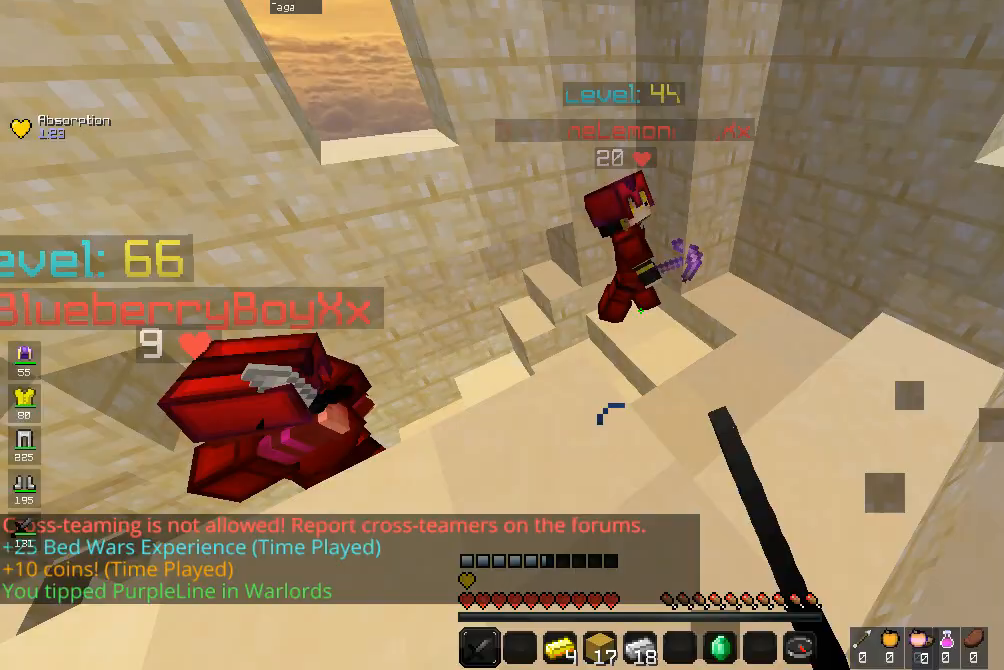
{"keys": ["d", "w"], "mouse": ["right"], "events": [[100, "w", "down"]]}
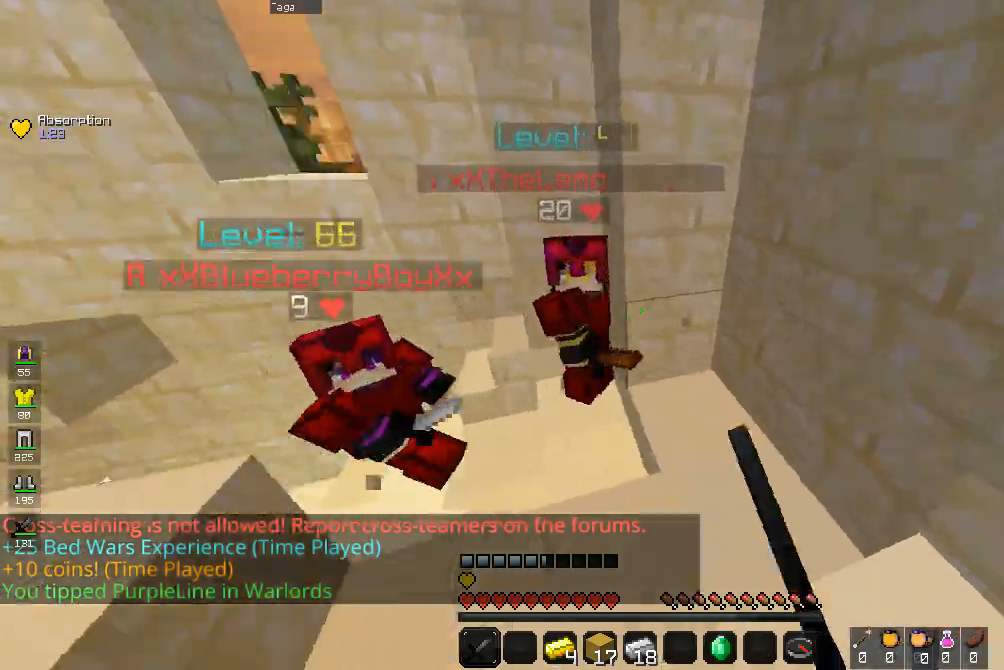
{"keys": ["a"], "mouse": ["right"], "events": [[100, "mouse_right", "up"], [167, "mouse_right", "down"], [267, "mouse_right", "up"], [300, "a", "down"], [300, "mouse_right", "down"], [367, "w", "up"], [400, "d", "up"], [400, "mouse_right", "up"], [467, "mouse_right", "down"]]}
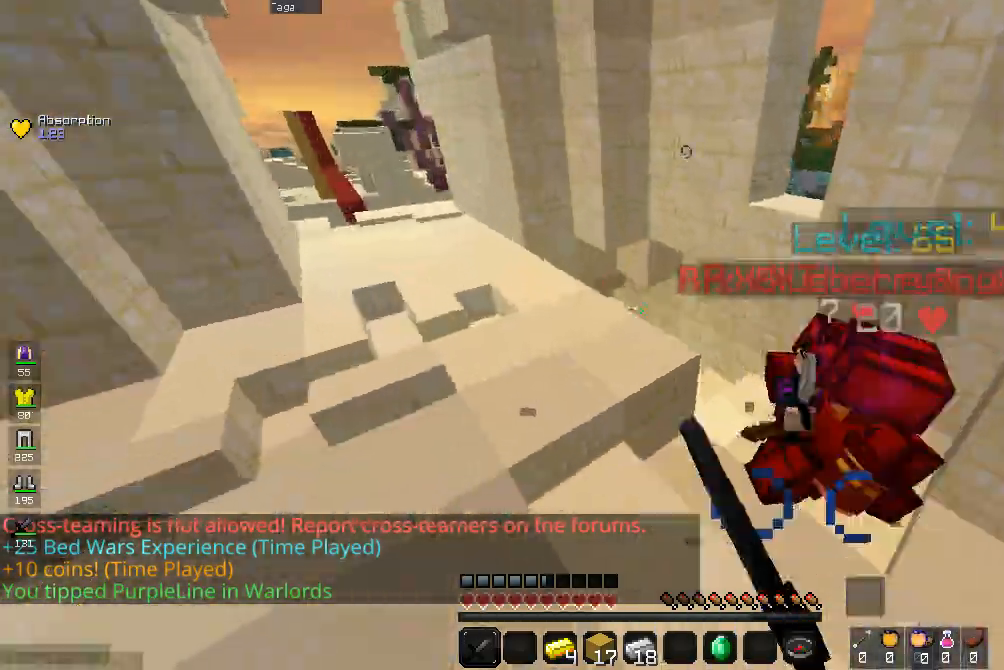
{"keys": ["d", "w"], "mouse": ["right"], "events": [[67, "w", "down"], [233, "mouse_right", "up"], [300, "a", "up"], [300, "mouse_right", "down"], [367, "d", "down"]]}
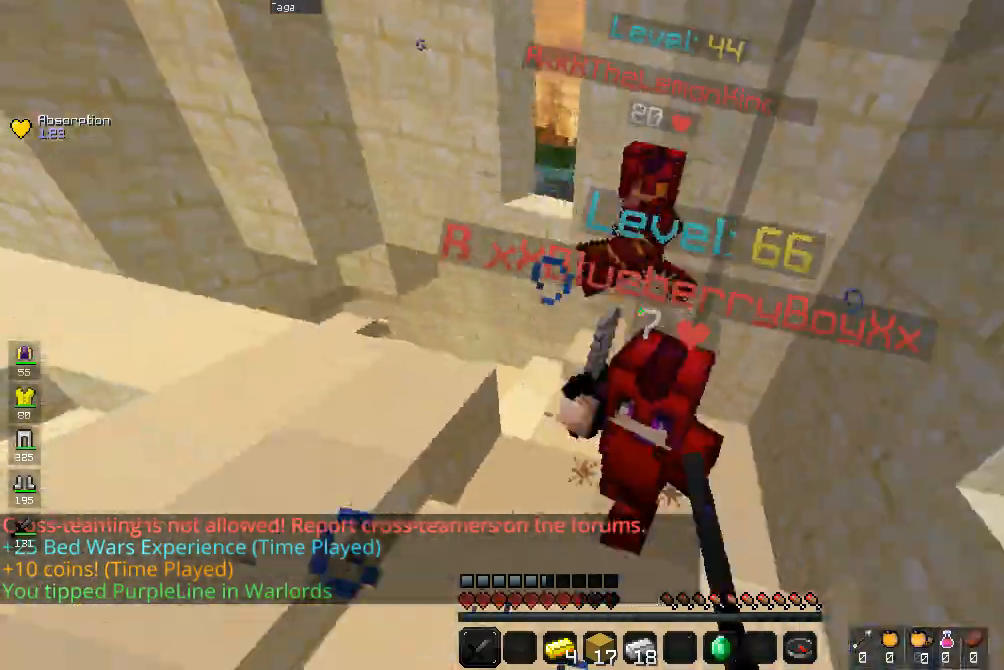
{"keys": ["d", "w"], "mouse": [], "events": [[33, "mouse_right", "up"], [67, "a", "down"], [100, "d", "up"], [100, "mouse_right", "down"], [100, "w", "up"], [200, "mouse_right", "up"], [200, "s", "down"], [267, "d", "down"], [267, "mouse_right", "down"], [333, "mouse_right", "up"], [333, "s", "up"], [400, "a", "up"], [400, "mouse_right", "down"], [400, "w", "down"], [500, "mouse_right", "up"]]}
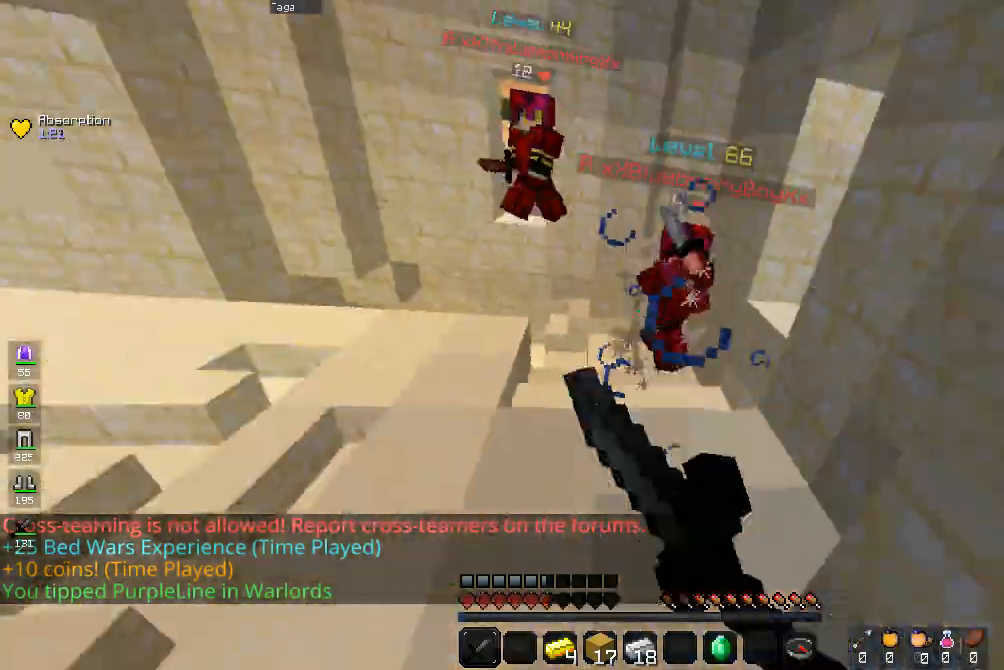
{"keys": ["w"], "mouse": [], "events": [[67, "mouse_right", "down"], [167, "d", "up"], [200, "a", "down"], [433, "a", "up"], [500, "mouse_right", "up"]]}
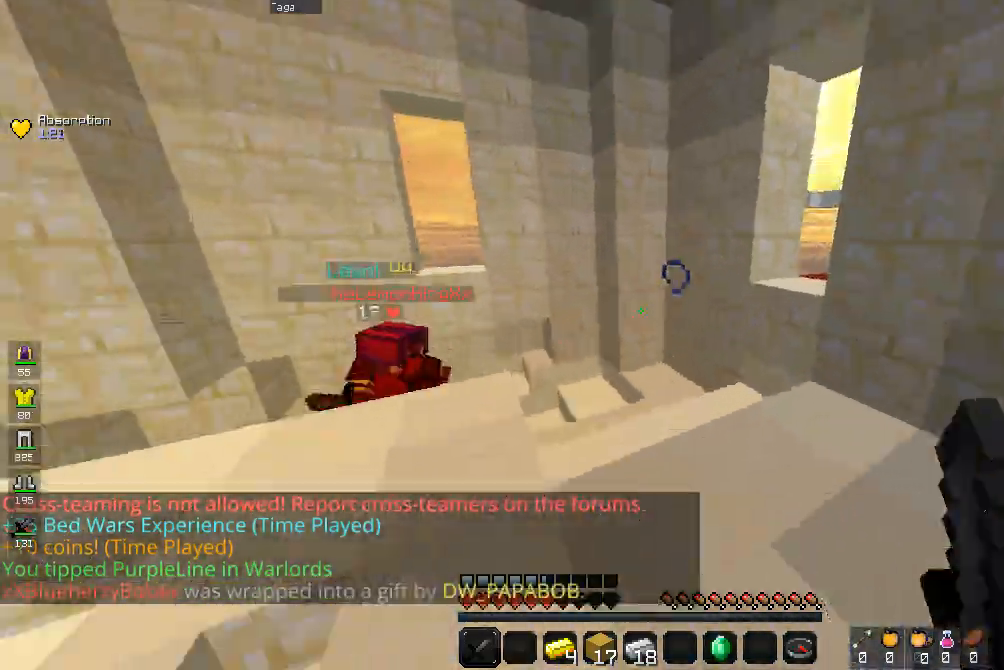
{"keys": ["d", "w"], "mouse": [], "events": [[67, "d", "down"], [133, "mouse_right", "down"], [300, "mouse_right", "up"], [333, "mouse_right", "down"], [433, "mouse_right", "up"]]}
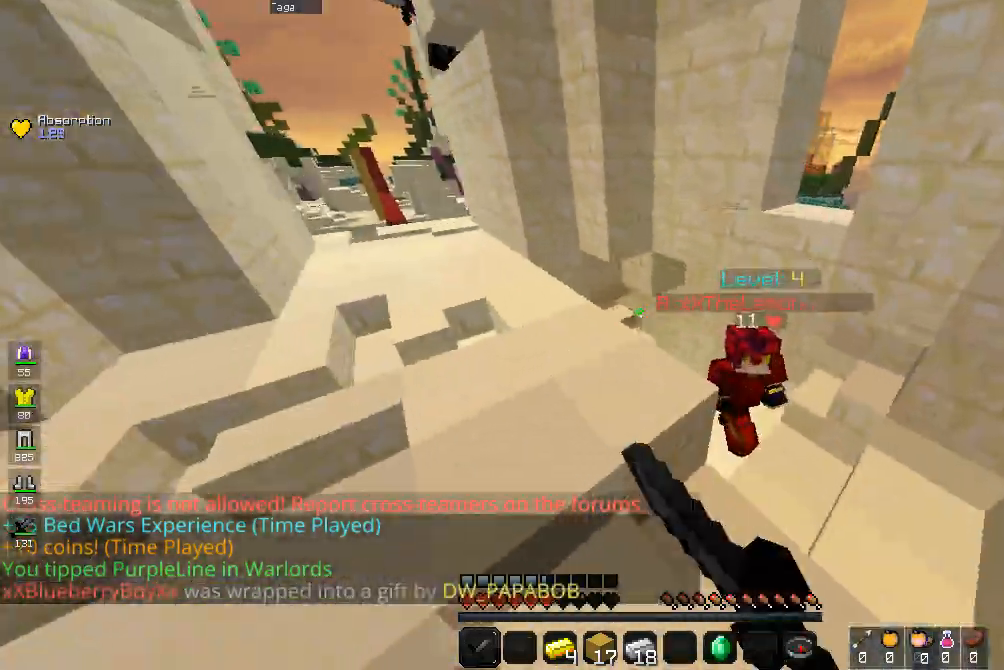
{"keys": ["d", "s"], "mouse": ["right"], "events": [[33, "mouse_right", "down"], [200, "w", "up"], [267, "s", "down"]]}
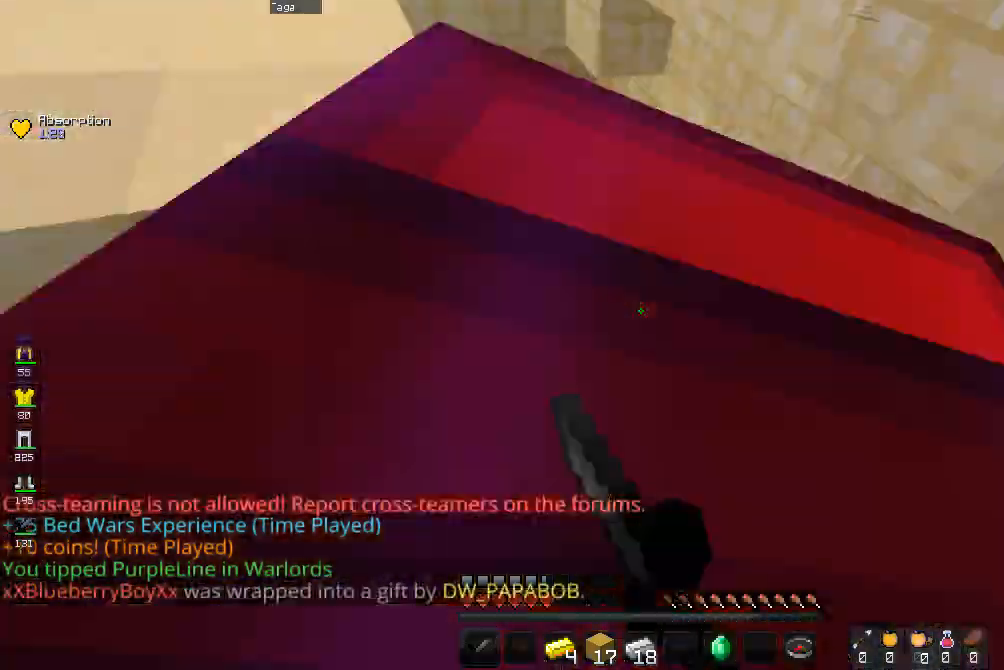
{"keys": ["d", "s"], "mouse": ["right"], "events": [[300, "mouse_right", "up"], [367, "mouse_right", "down"]]}
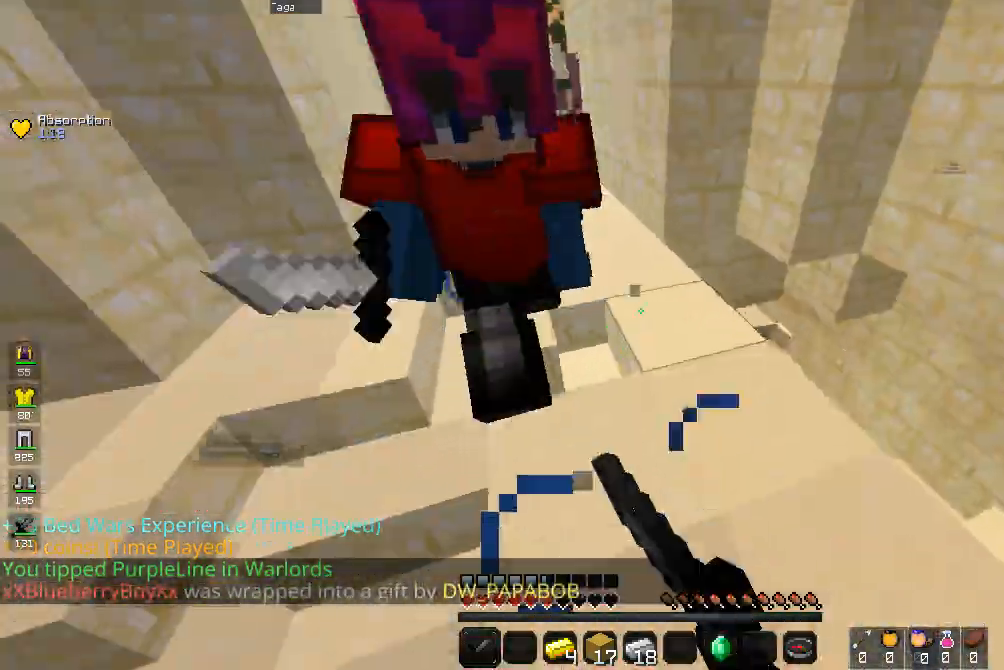
{"keys": ["d", "s"], "mouse": ["right"], "events": [[133, "mouse_right", "up"], [133, "s", "up"], [200, "mouse_right", "down"], [200, "w", "down"], [433, "mouse_right", "up"], [433, "w", "up"], [500, "mouse_right", "down"], [500, "s", "down"]]}
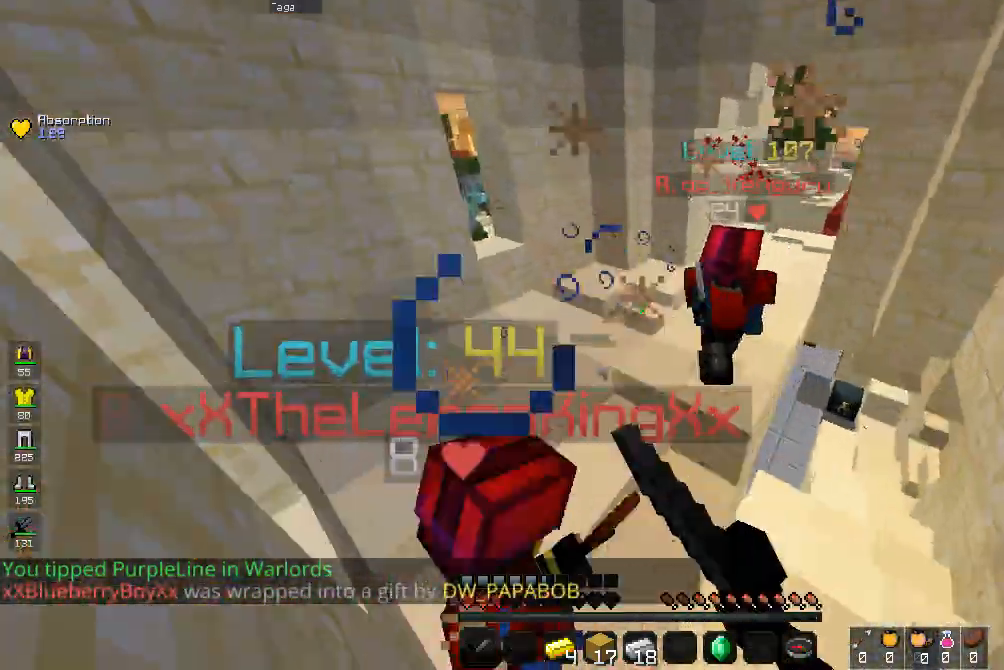
{"keys": ["d", "s"], "mouse": ["right"], "events": [[167, "s", "up"], [300, "w", "down"], [433, "mouse_right", "up"], [500, "mouse_right", "down"], [500, "s", "down"], [500, "w", "up"]]}
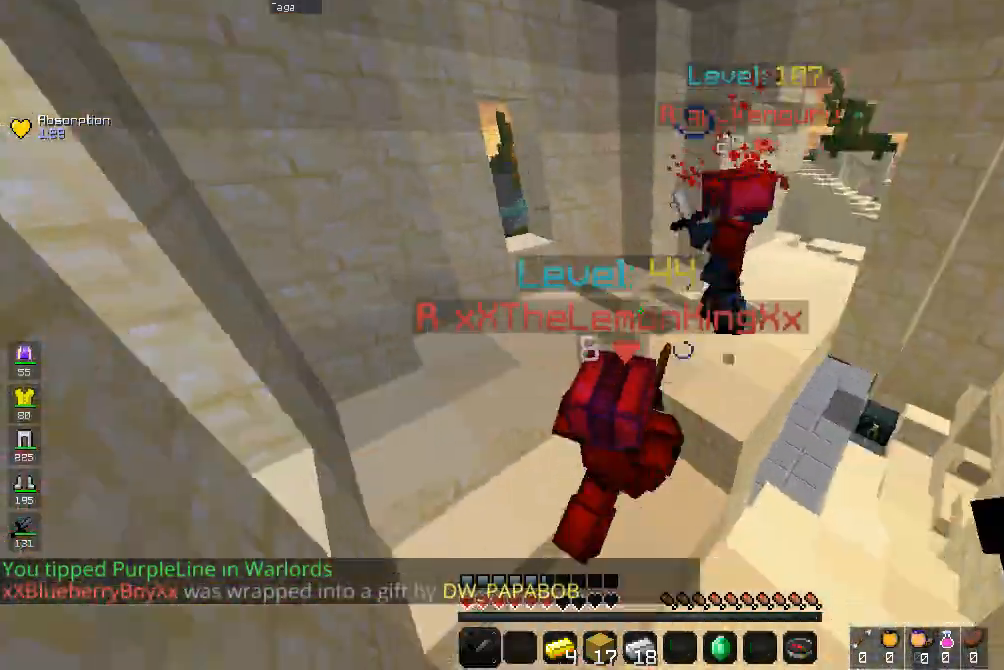
{"keys": ["a", "w"], "mouse": ["right"], "events": [[200, "mouse_right", "up"], [267, "mouse_right", "down"], [333, "s", "up"], [400, "w", "down"], [467, "a", "down"], [467, "d", "up"]]}
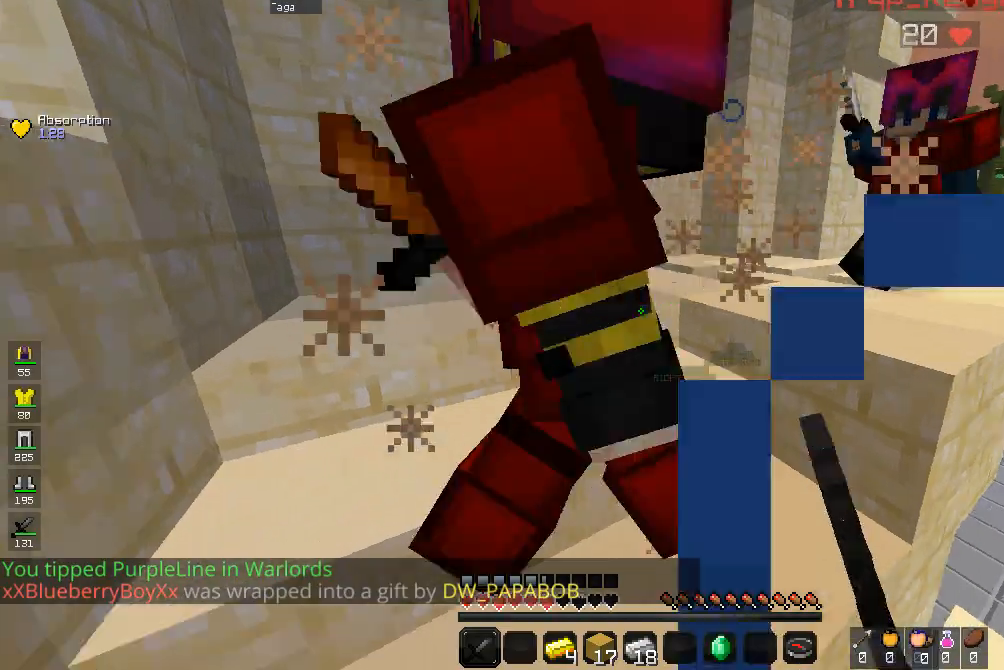
{"keys": ["a"], "mouse": ["right"], "events": [[167, "mouse_right", "up"], [200, "w", "up"], [233, "mouse_right", "down"]]}
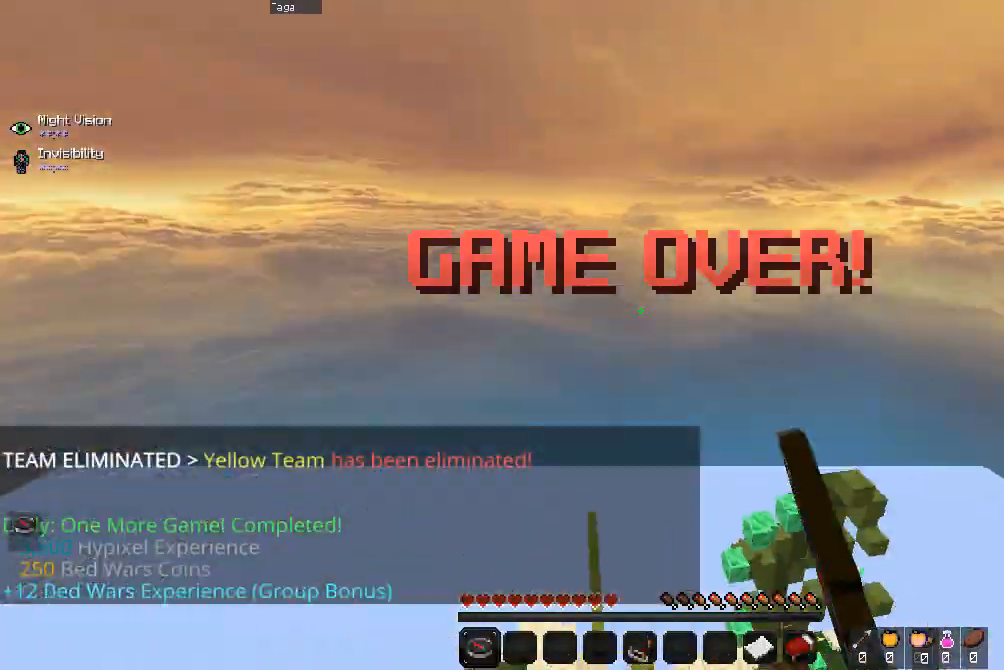
{"keys": [], "mouse": [], "events": [[133, "mouse_right", "up"], [167, "w", "down"], [267, "a", "up"], [467, "w", "up"]]}
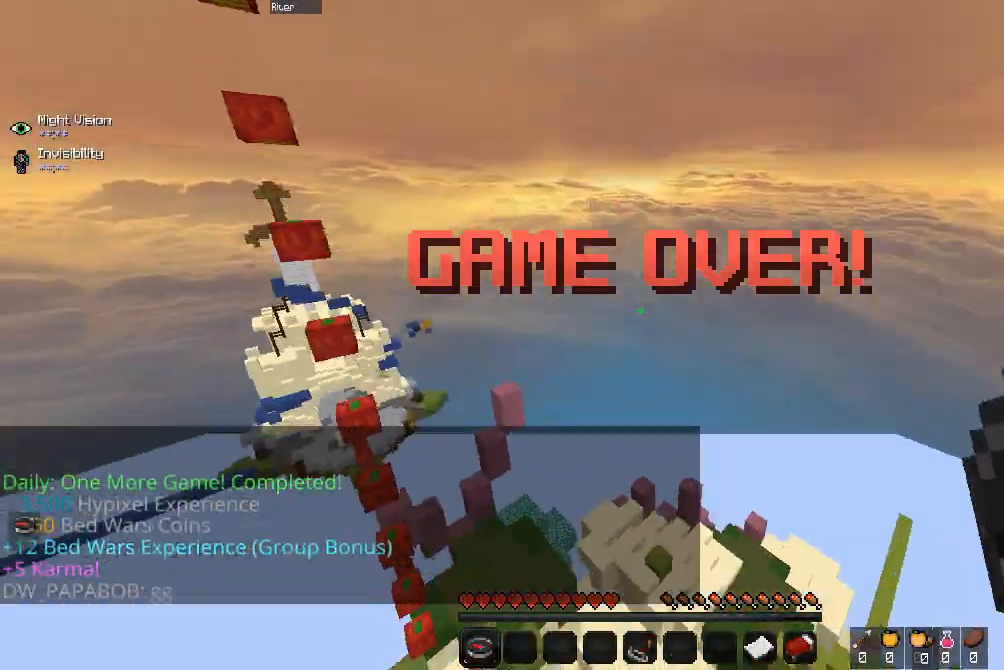
{"keys": [], "mouse": [], "events": []}
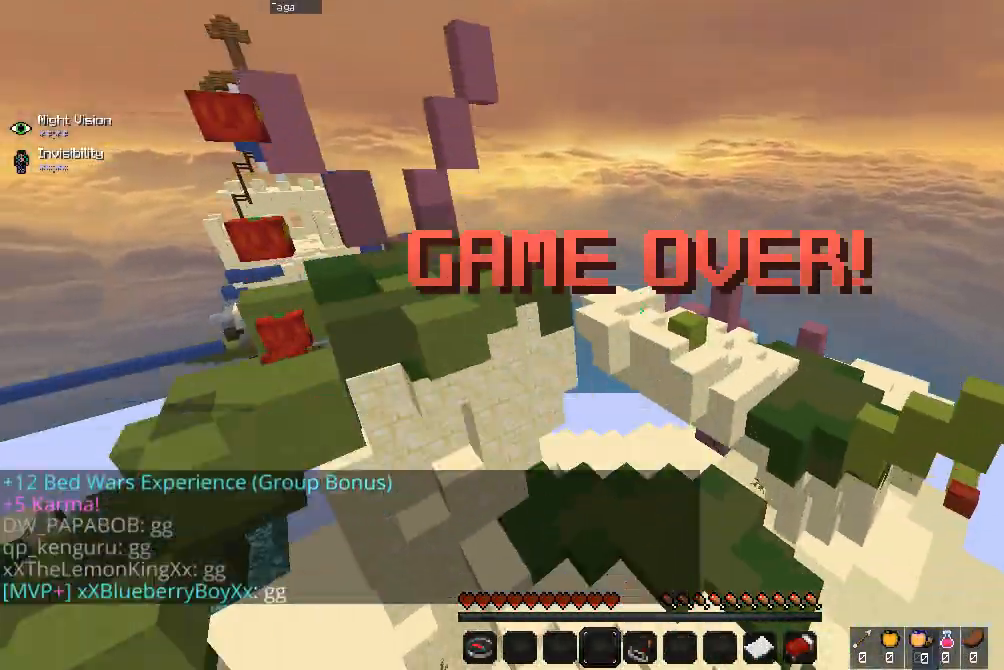
{"keys": ["a", "w"], "mouse": [], "events": [[200, "w", "down"], [433, "a", "down"]]}
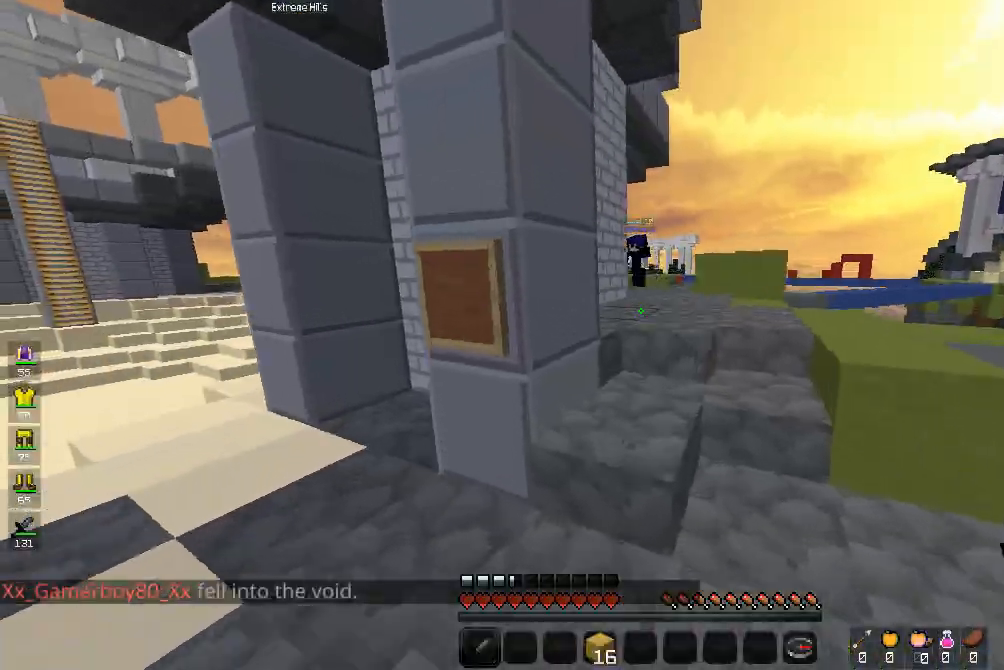
{"keys": ["d", "w"], "mouse": [], "events": [[67, "a", "up"], [100, "space", "down"], [233, "d", "down"], [333, "space", "up"]]}